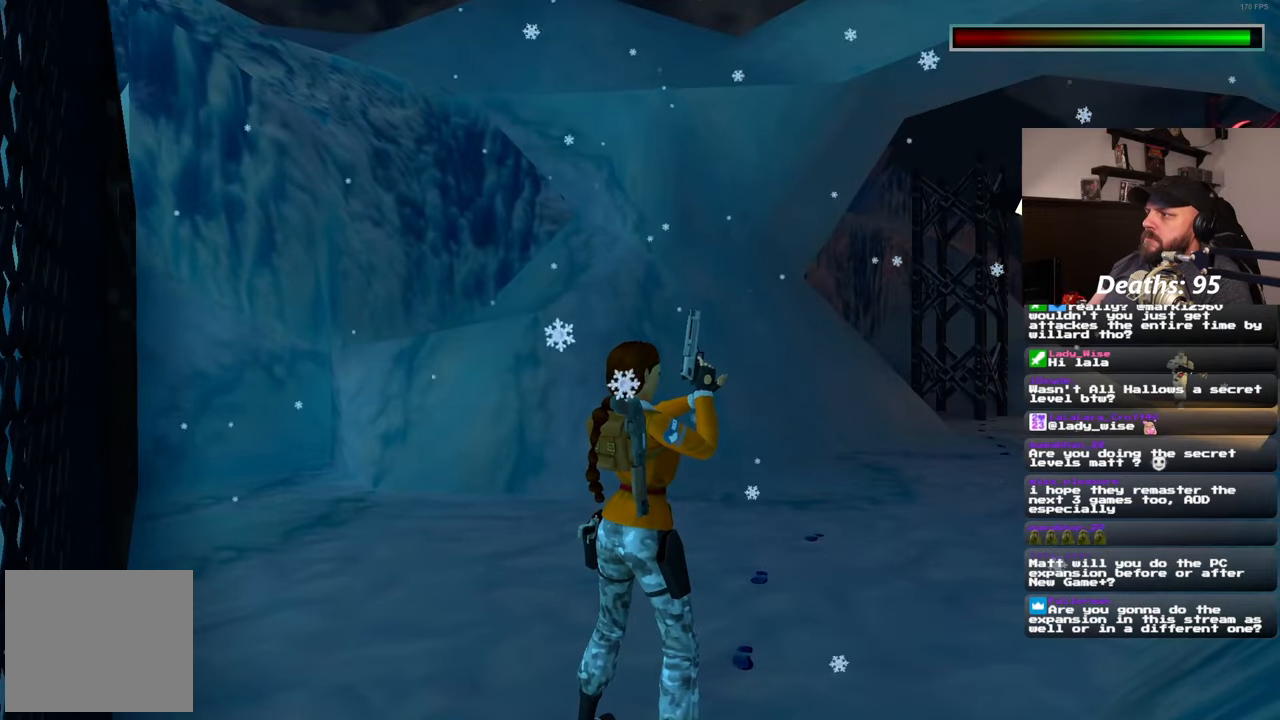
Gameplay with a controller (PlayStation layout); each line is a JSON object with the inputs held at the frame after it (dt_ms = milliseconds from this image to that frame). "events" lists button and stick changes between this image and that frame as [ms after this image, input, new state], when the widget could be followed in between. Not read: R2.
{"dt_ms": 500, "buttons": ["L2"], "left_stick": "center", "right_stick": "center", "events": []}
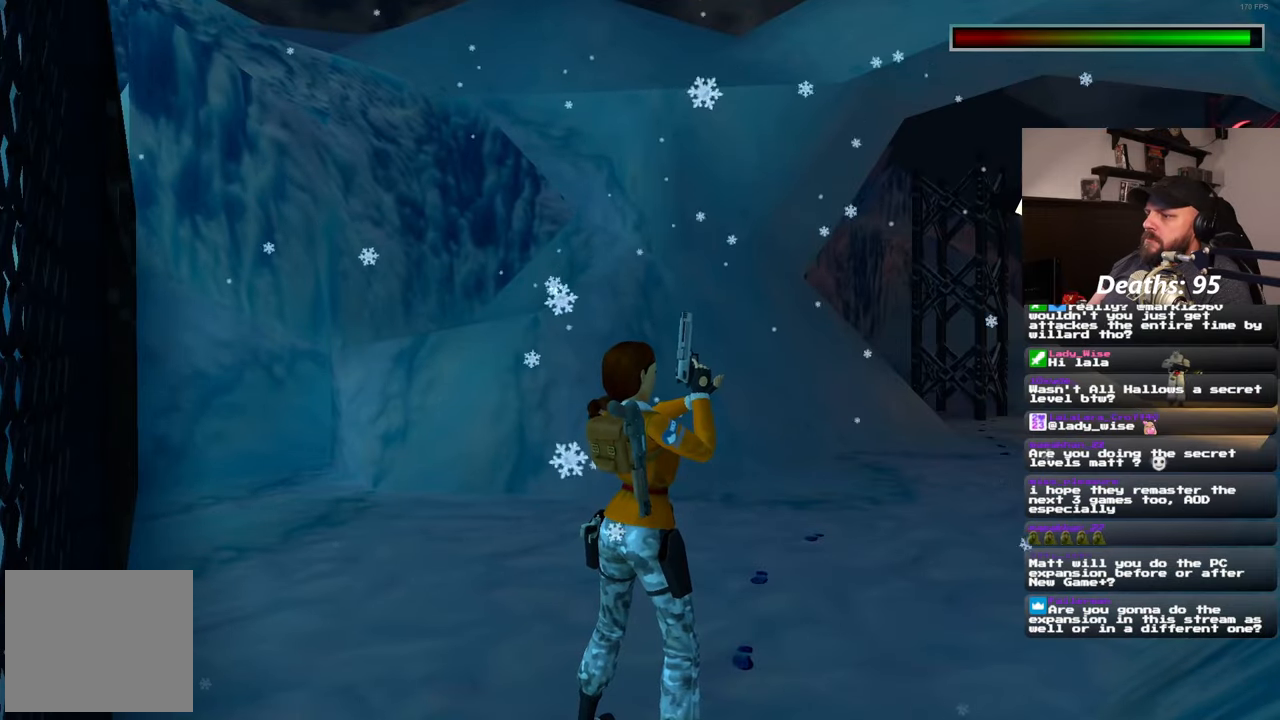
{"dt_ms": 500, "buttons": ["L2"], "left_stick": "center", "right_stick": "center", "events": []}
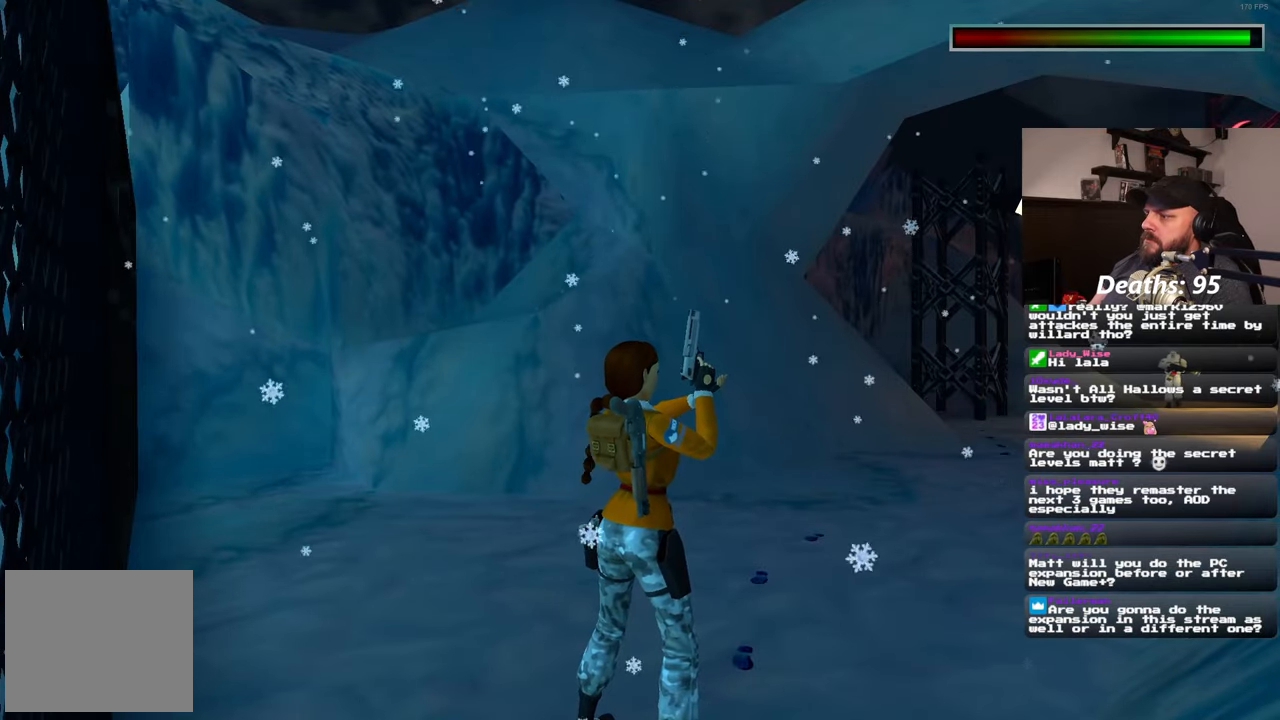
{"dt_ms": 1000, "buttons": ["L2"], "left_stick": "center", "right_stick": "center"}
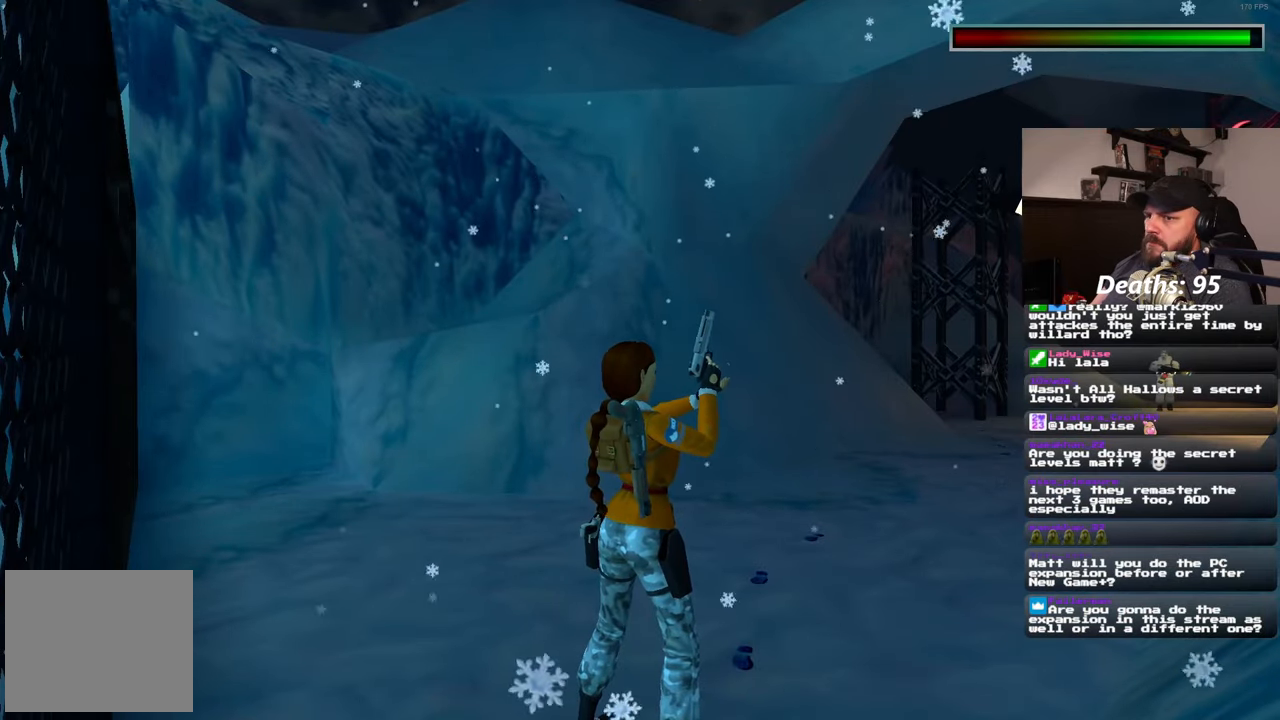
{"dt_ms": 500, "buttons": ["L2"], "left_stick": "center", "right_stick": "center", "events": []}
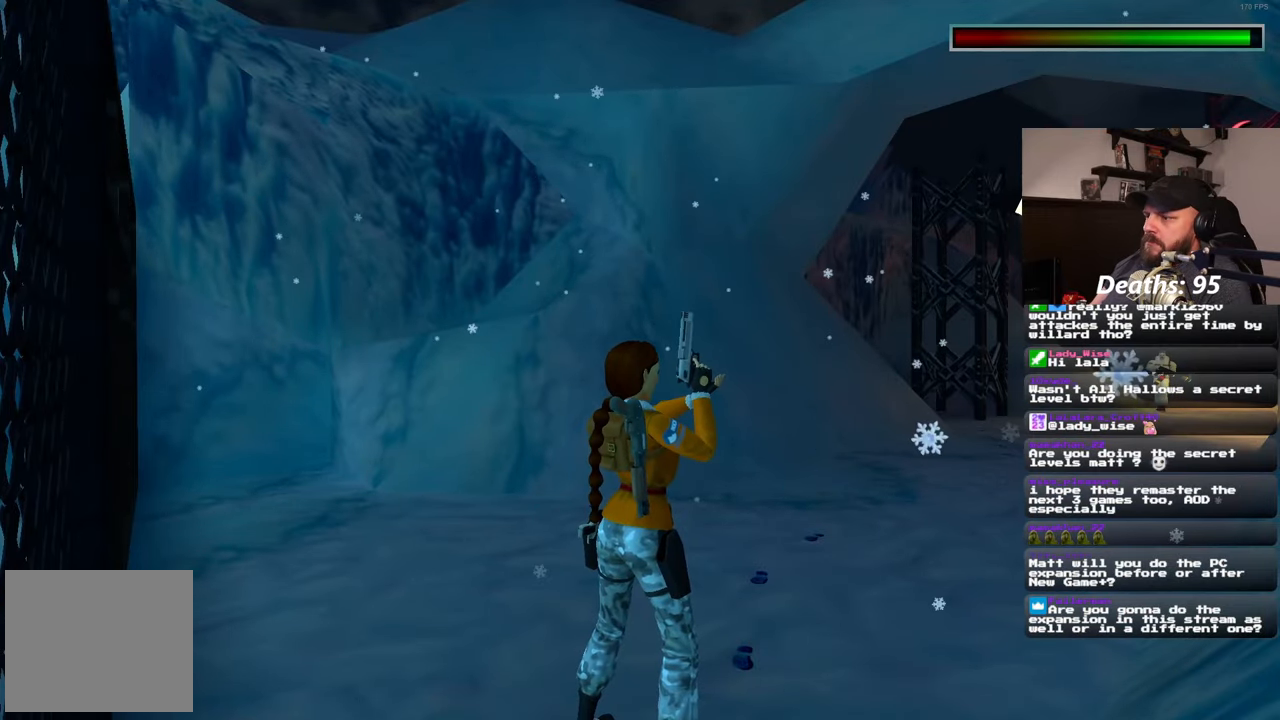
{"dt_ms": 500, "buttons": ["L2"], "left_stick": "center", "right_stick": "center", "events": []}
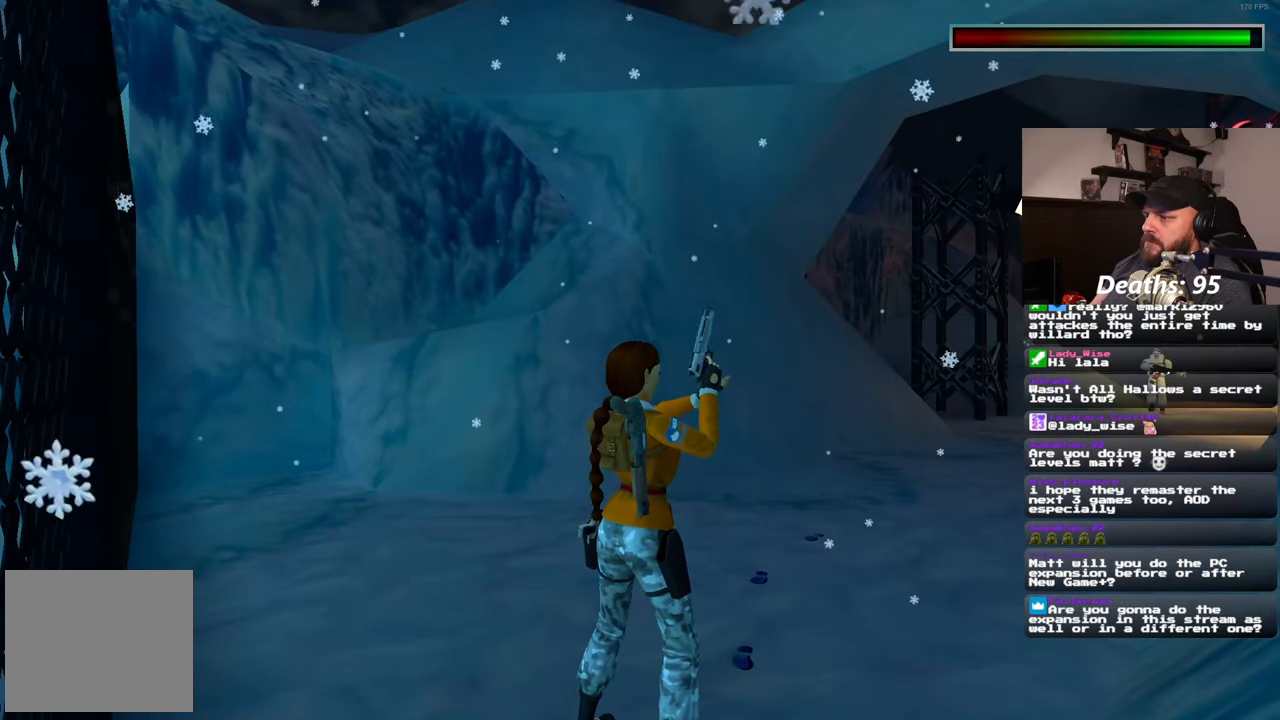
{"dt_ms": 1000, "buttons": ["L2"], "left_stick": "center", "right_stick": "center"}
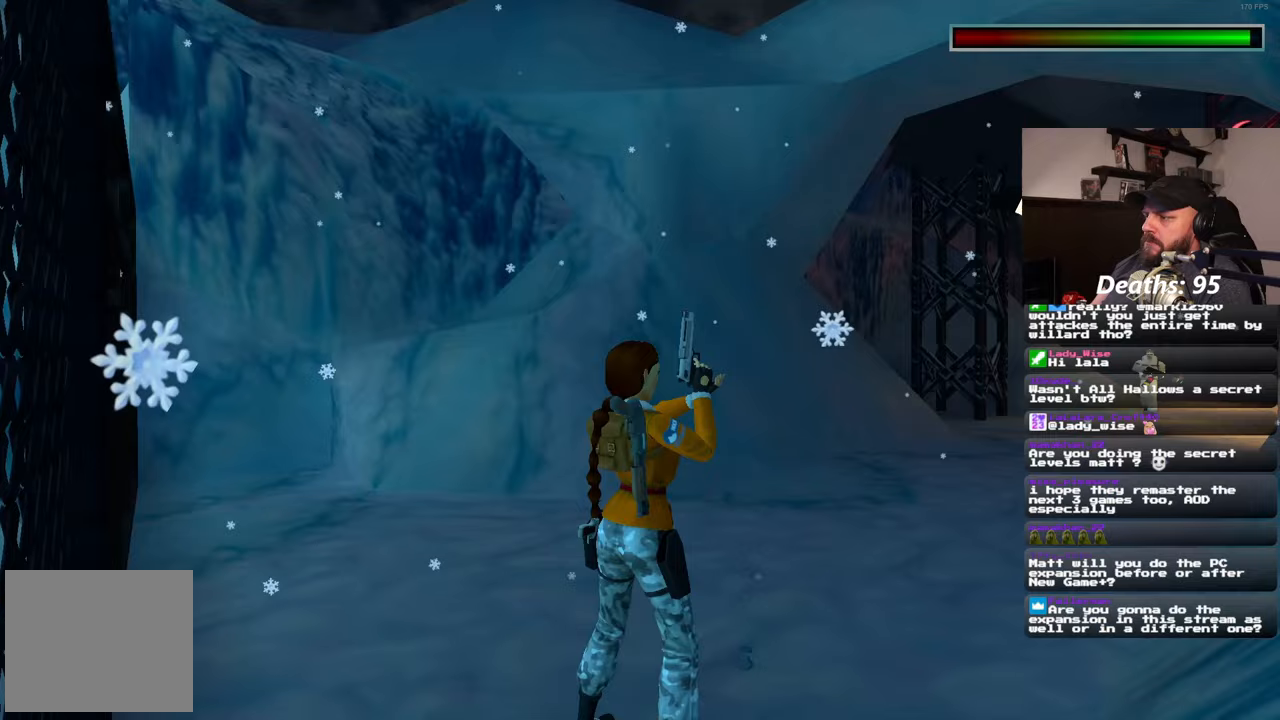
{"dt_ms": 500, "buttons": ["L2"], "left_stick": "center", "right_stick": "center", "events": []}
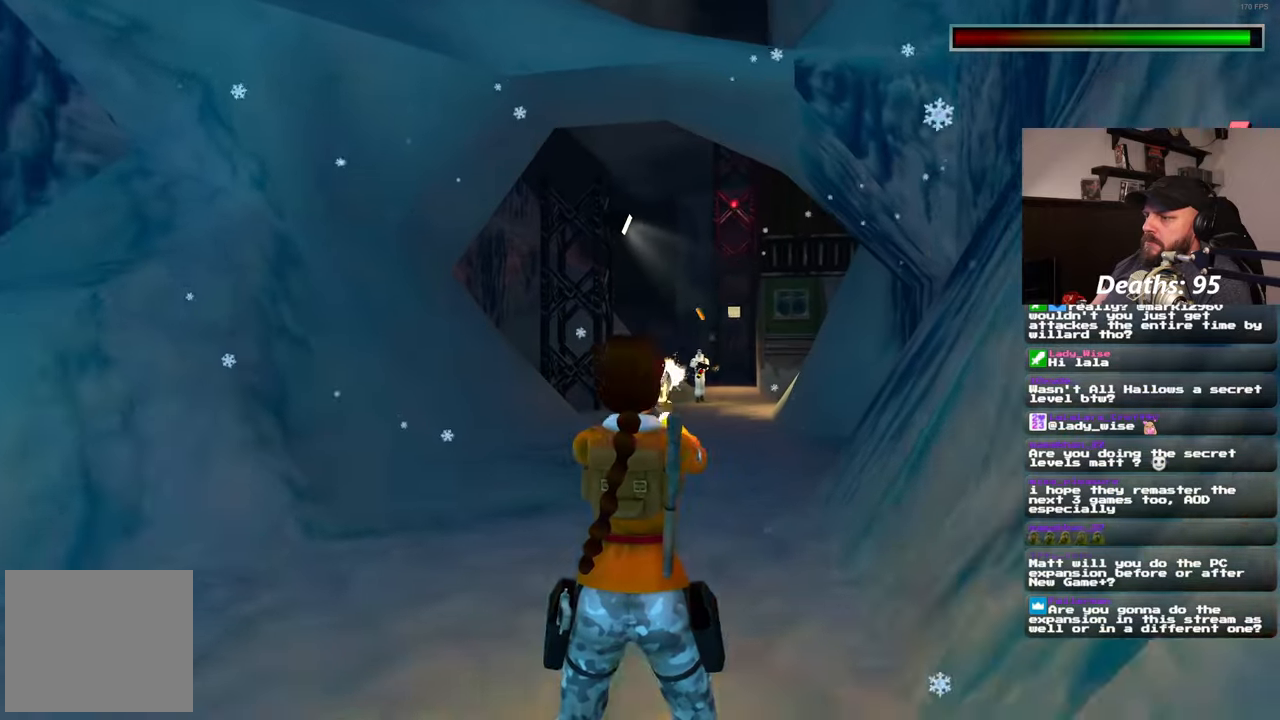
{"dt_ms": 500, "buttons": ["L2"], "left_stick": "center", "right_stick": "center", "events": []}
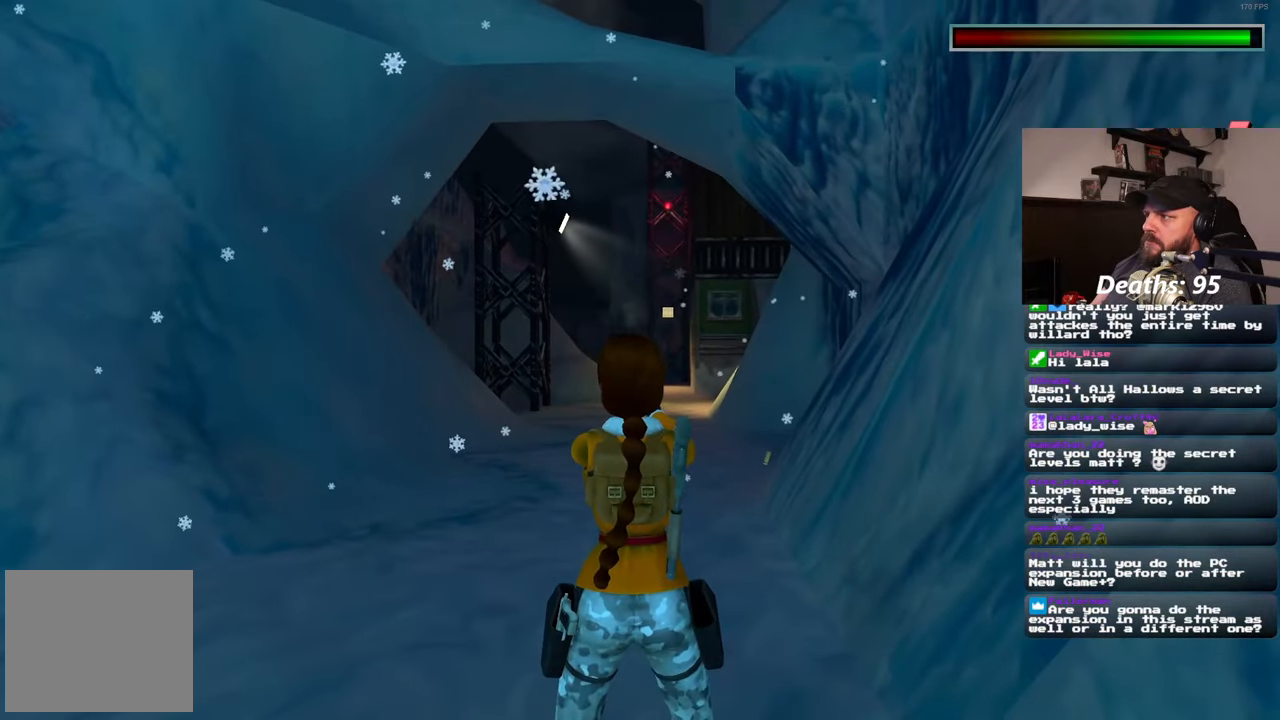
{"dt_ms": 500, "buttons": ["L2"], "left_stick": "center", "right_stick": "center", "events": [[383, "L2", "up"], [433, "L2", "down"]]}
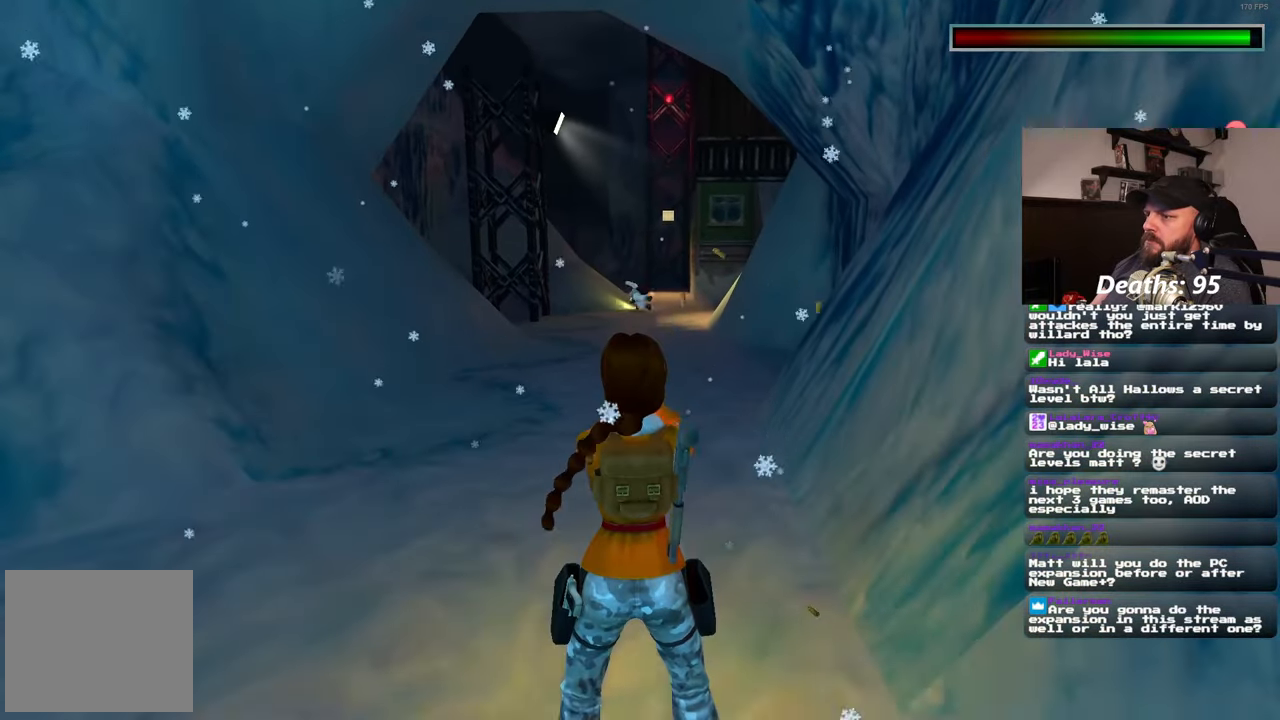
{"dt_ms": 500, "buttons": [], "left_stick": "center", "right_stick": "left", "events": [[433, "right_stick", "left"], [483, "L2", "up"]]}
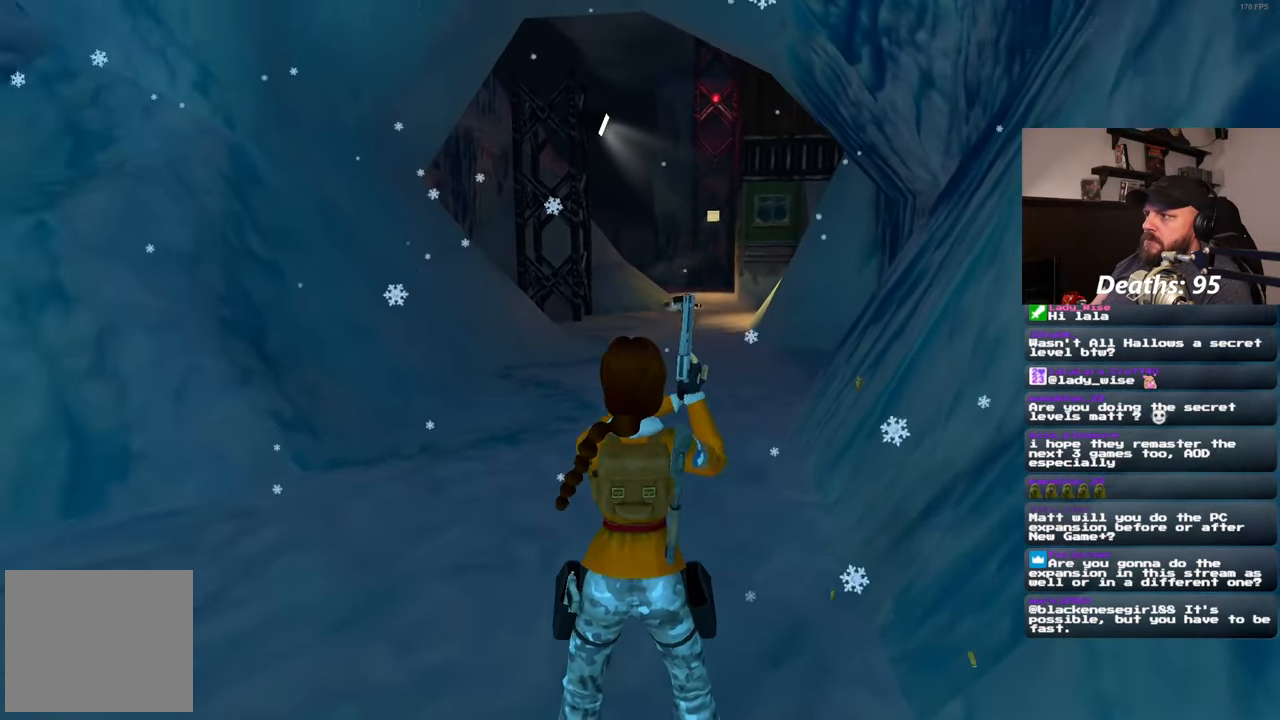
{"dt_ms": 500, "buttons": [], "left_stick": "center", "right_stick": "left", "events": []}
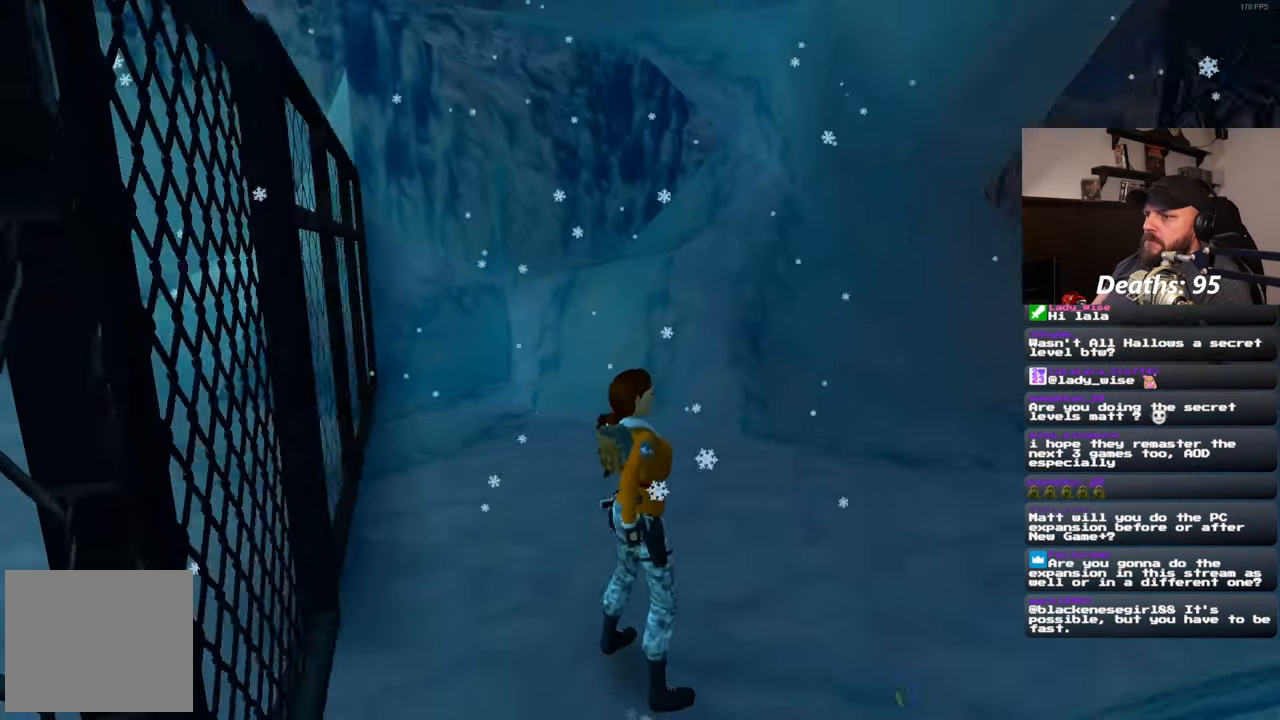
{"dt_ms": 500, "buttons": [], "left_stick": "up", "right_stick": "left", "events": [[117, "left_stick", "up-right"], [200, "right_stick", "center"], [367, "right_stick", "left"], [450, "left_stick", "up"]]}
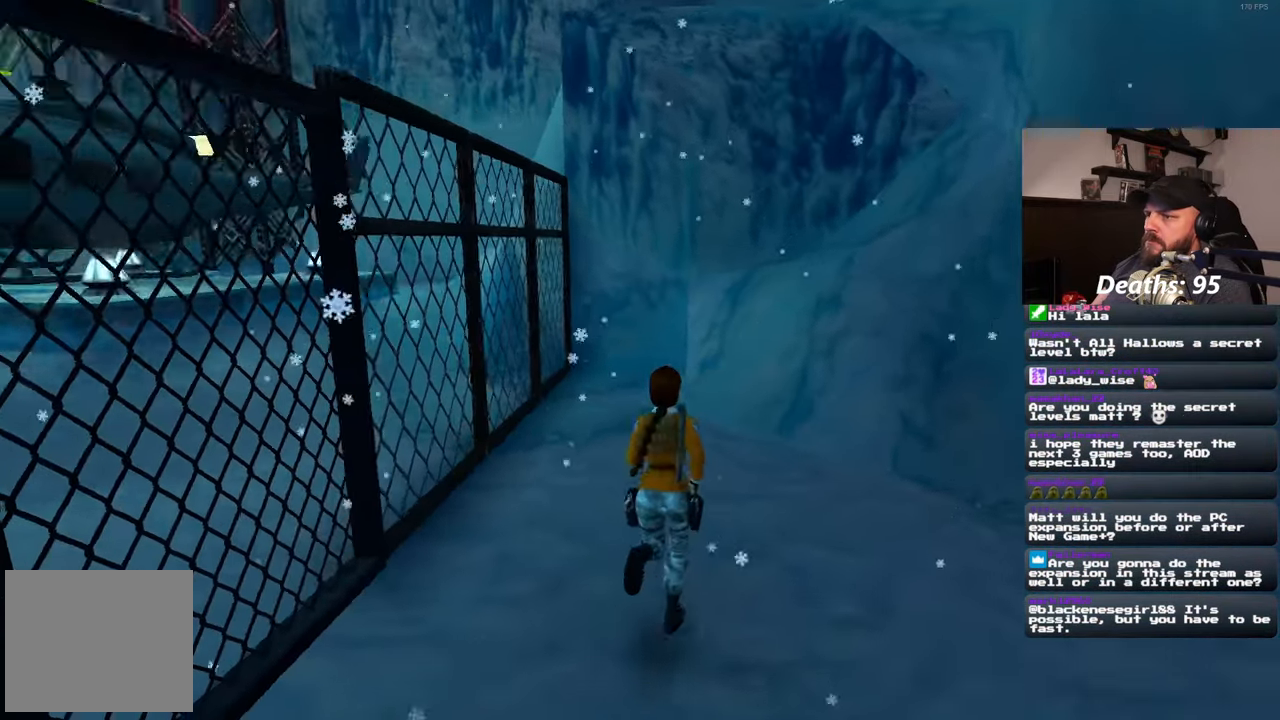
{"dt_ms": 500, "buttons": [], "left_stick": "down-right", "right_stick": "left", "events": [[133, "left_stick", "up-left"], [317, "left_stick", "center"], [400, "left_stick", "down-right"]]}
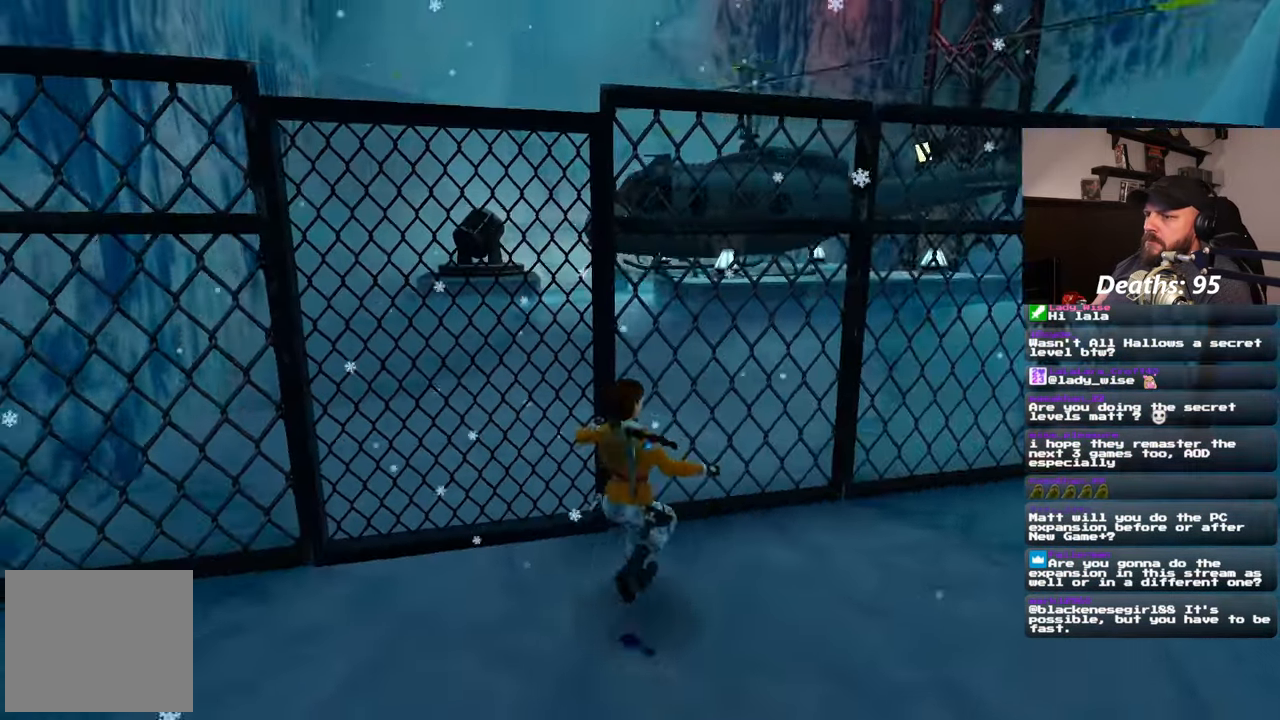
{"dt_ms": 500, "buttons": [], "left_stick": "down-left", "right_stick": "center", "events": [[17, "left_stick", "right"], [117, "left_stick", "up-right"], [200, "right_stick", "down"], [317, "left_stick", "up-left"], [317, "right_stick", "center"], [417, "left_stick", "down-left"]]}
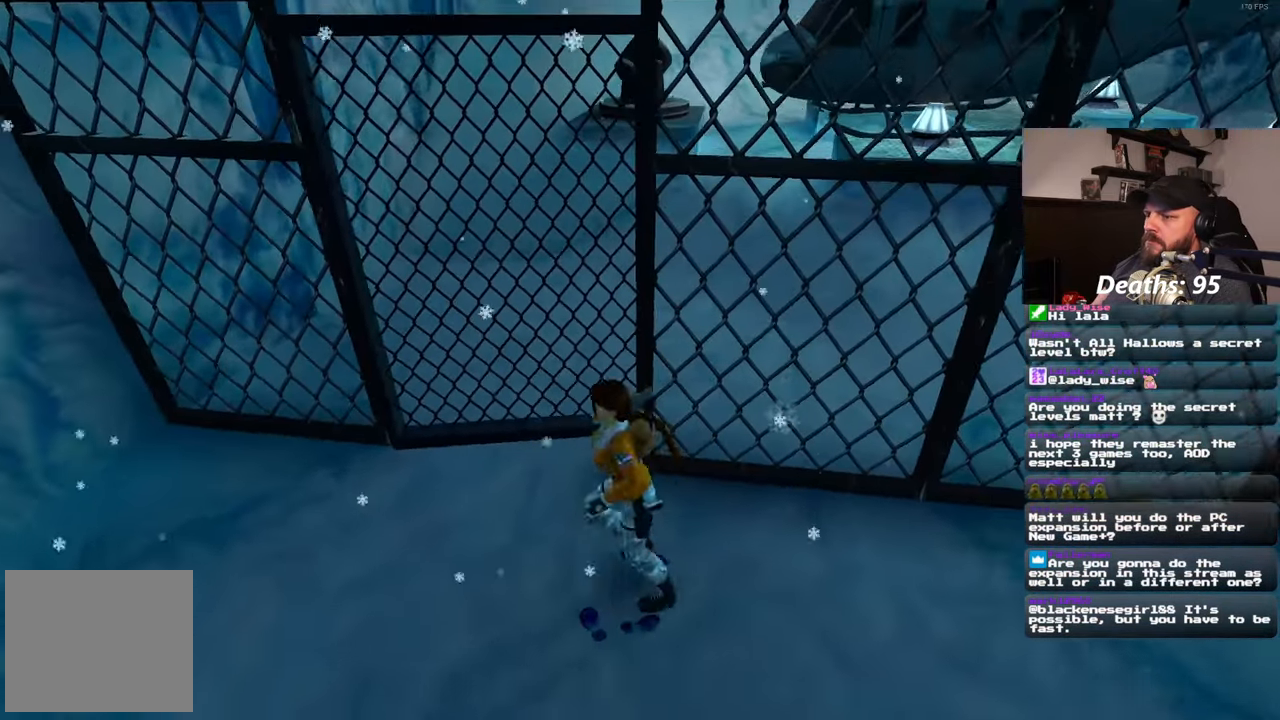
{"dt_ms": 500, "buttons": [], "left_stick": "up-left", "right_stick": "up-right", "events": [[83, "left_stick", "down-right"], [167, "left_stick", "up-right"], [217, "left_stick", "up-left"], [317, "right_stick", "up-right"], [367, "left_stick", "down-left"], [500, "left_stick", "up-left"]]}
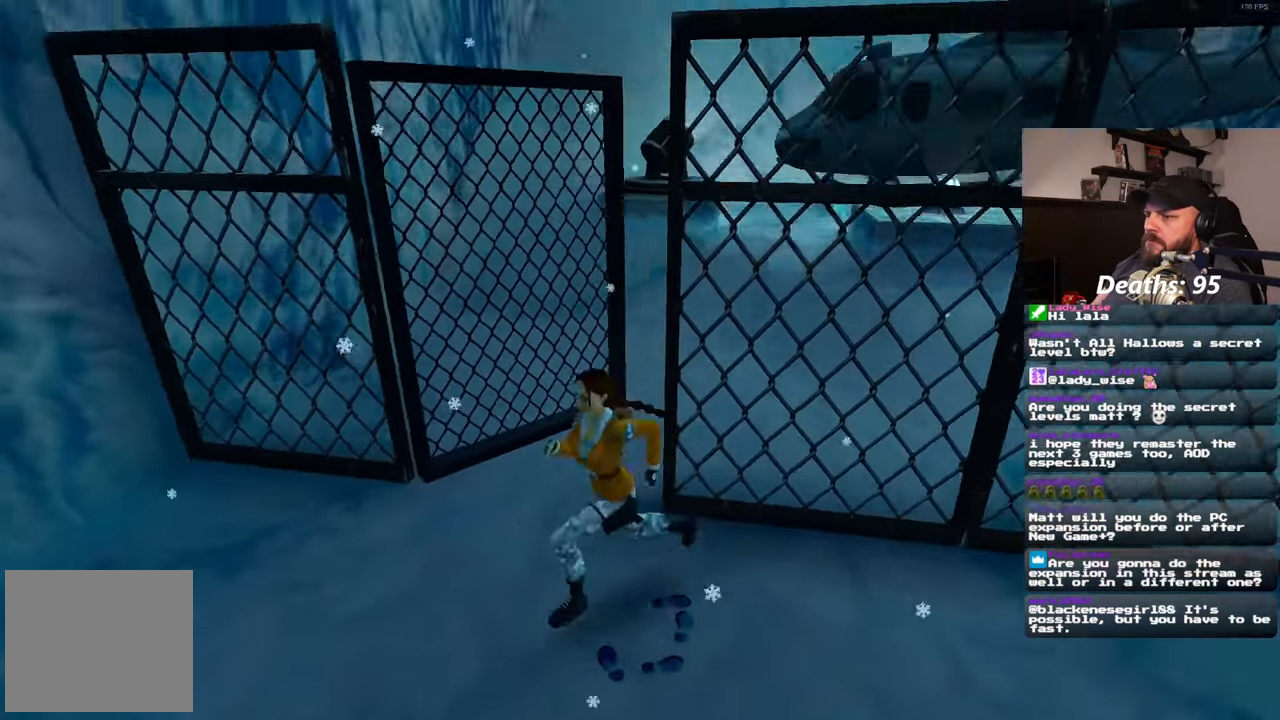
{"dt_ms": 500, "buttons": [], "left_stick": "up-right", "right_stick": "center", "events": [[117, "right_stick", "center"], [200, "left_stick", "up"], [333, "left_stick", "up-right"]]}
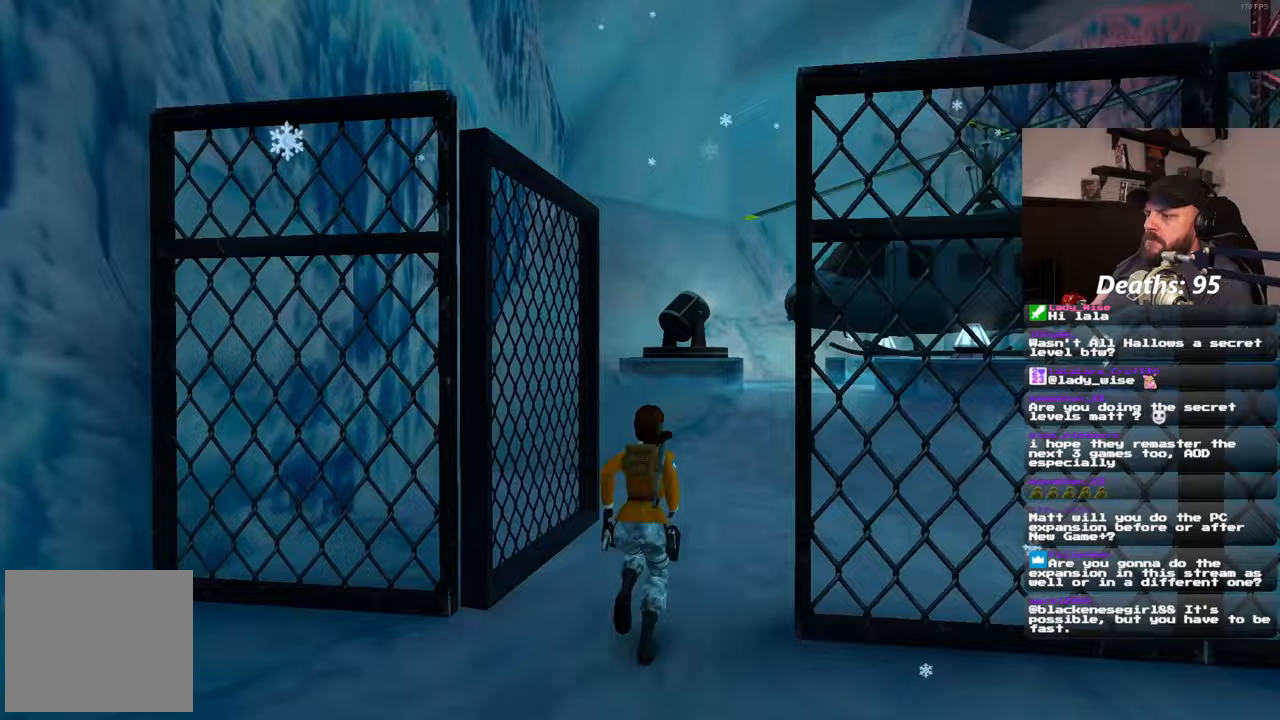
{"dt_ms": 500, "buttons": [], "left_stick": "center", "right_stick": "center"}